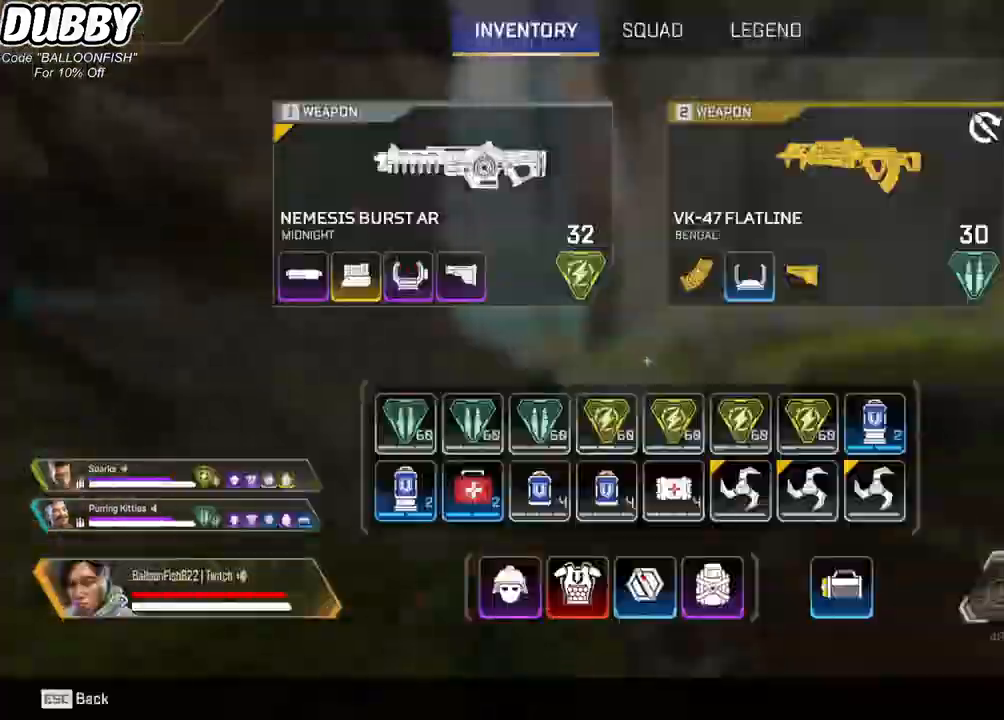
Gameplay with keyboard and mouse; each line is a JSON object with the keys and mouse buttons held at the frame after it. "events" lists presses ("down") and releases ("up") of "1", "2", "3", "4", "5", "a", "b", "c", "ctrl", "d", "e", "f", "g", "r", "s", "shift", "space", "t", "tab", "v", "w", "x", "z", "mouse_left", "mouse_wheel", "mouse_right", "mouse_mb4" and "mouse_mb5" between this image and that frame as [ms after this image, input, new state], when the widget could be followed in between. "mouse_left", "mouse_wheel", "mouse_right", "mouse_mb4", "mouse_mb5" = the "left", "wheel", "right", "mb4", "mb5" buttons of the "mouse" list. No other keys are recorded. "wheel" means that the mouse wheel is clicked or scrolled. Mouse movement is not recorded.
{"keys": ["a", "w"], "mouse": [], "events": [[134, "tab", "down"], [134, "w", "up"], [201, "tab", "up"], [334, "a", "down"], [434, "w", "down"]]}
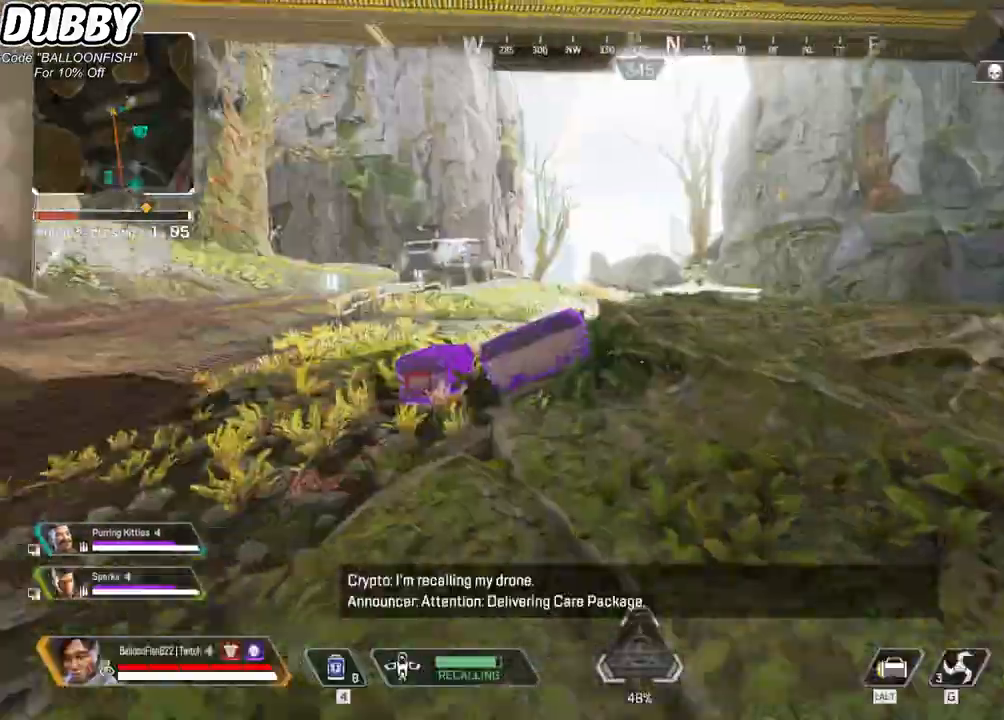
{"keys": ["e", "w"], "mouse": [], "events": [[100, "a", "up"], [334, "e", "down"]]}
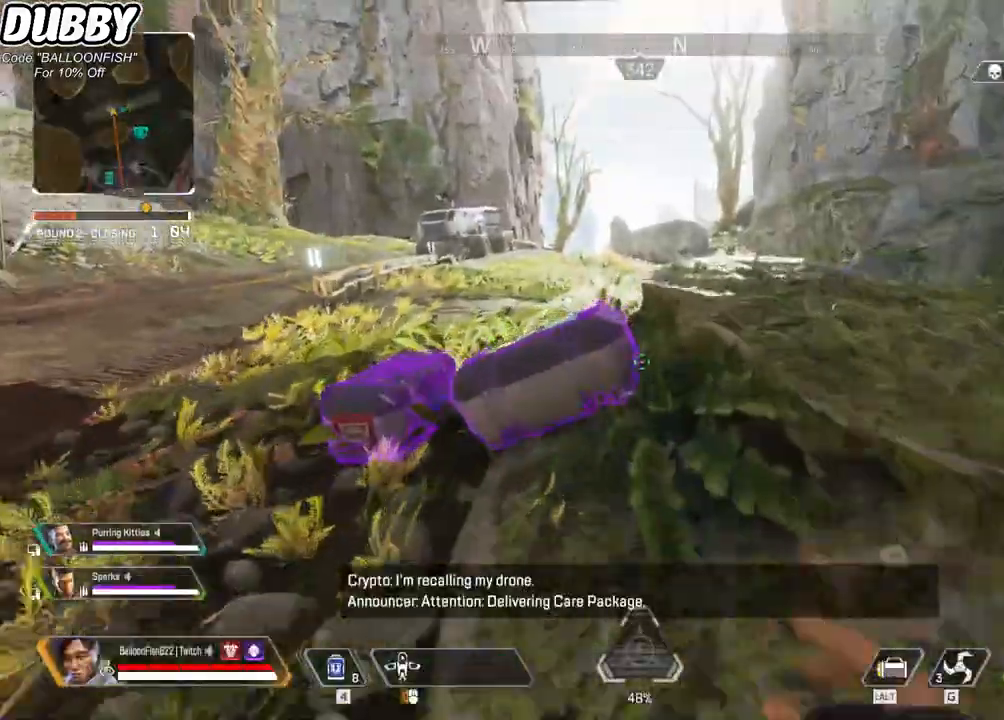
{"keys": ["e"], "mouse": [], "events": [[67, "w", "up"]]}
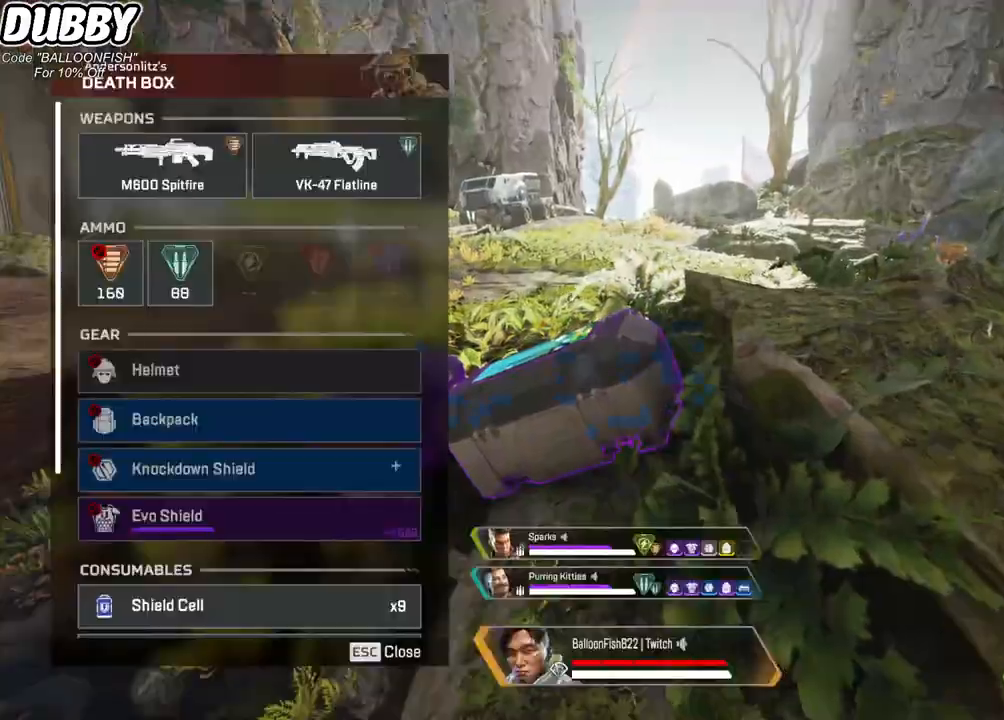
{"keys": [], "mouse": [], "events": [[33, "e", "up"], [100, "mouse_wheel", "down"], [334, "mouse_wheel", "up"]]}
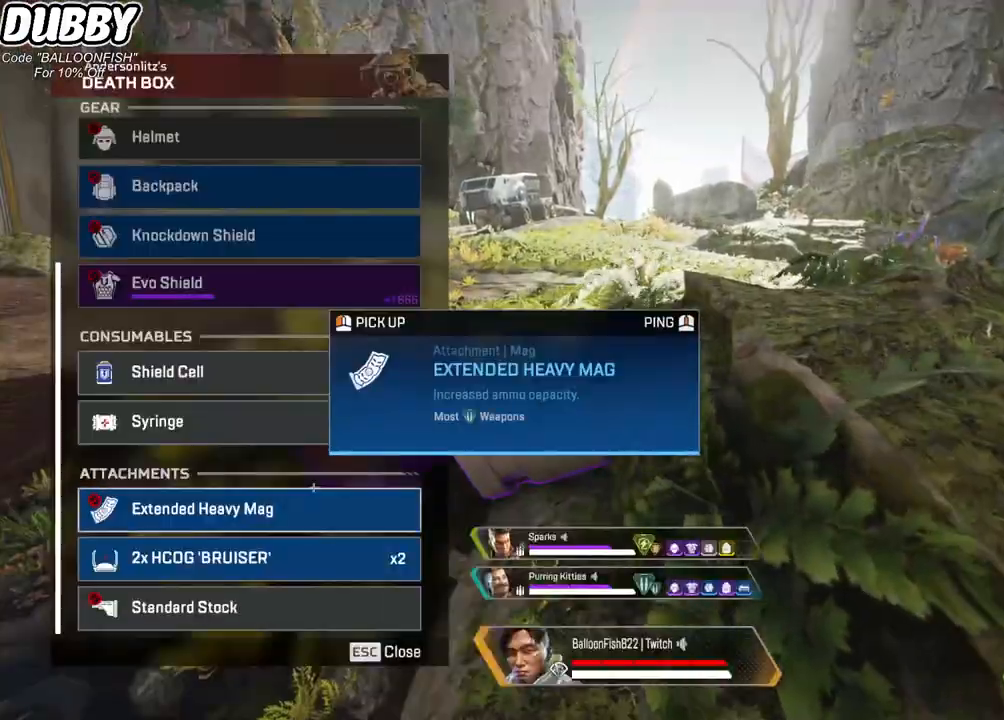
{"keys": ["a", "e", "w"], "mouse": [], "events": [[100, "a", "down"], [100, "w", "down"], [166, "tab", "down"], [333, "tab", "up"], [467, "e", "down"]]}
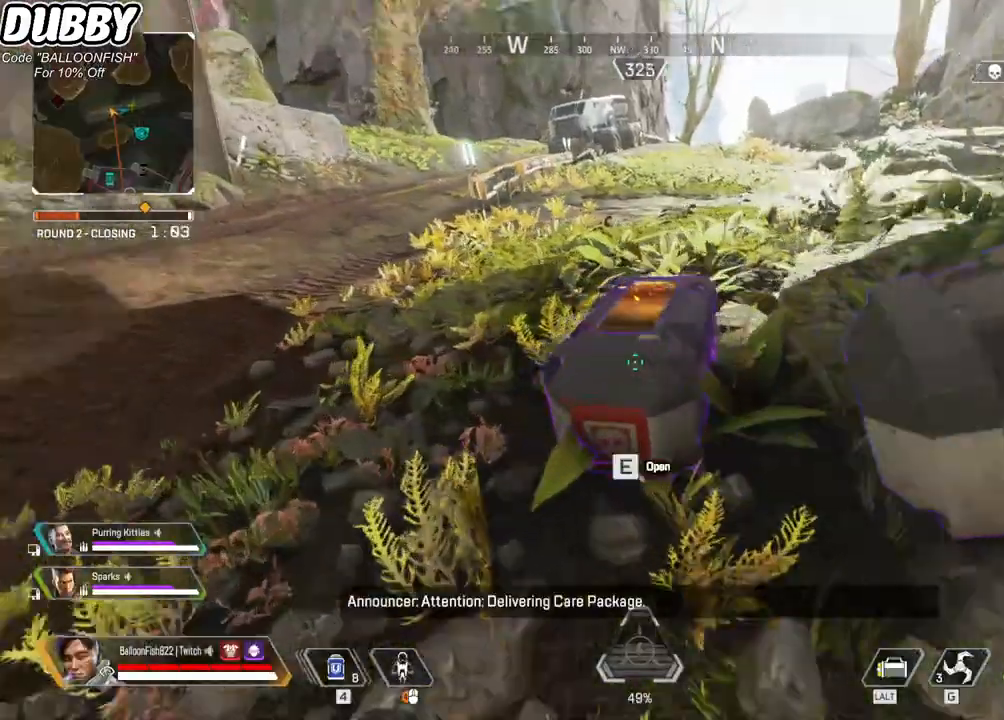
{"keys": [], "mouse": [], "events": [[34, "a", "up"], [134, "w", "up"], [501, "e", "up"]]}
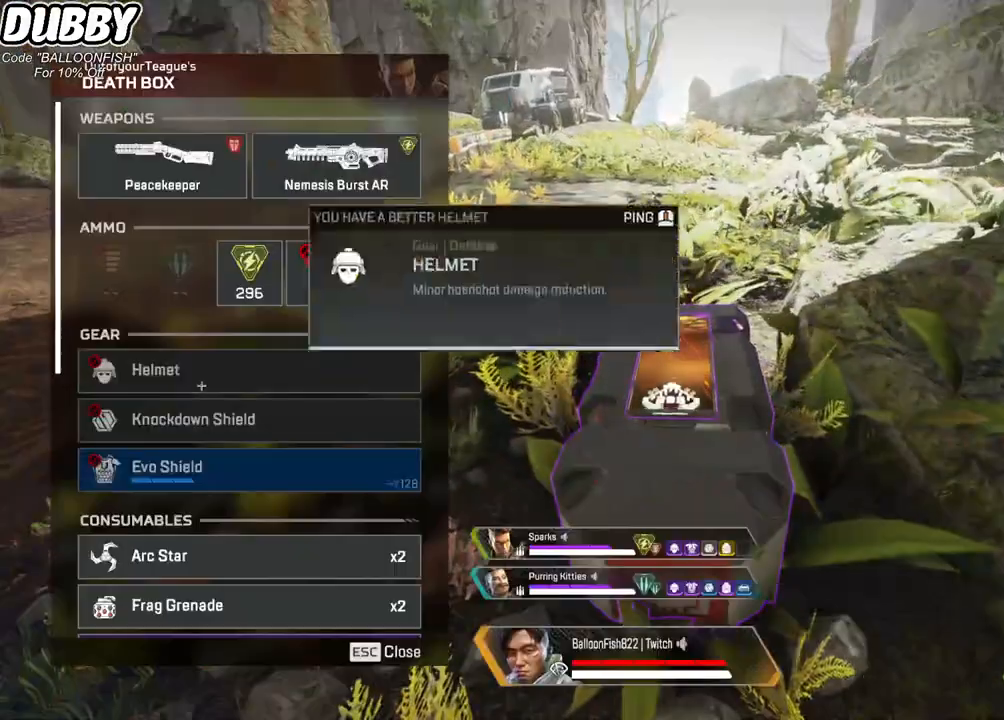
{"keys": [], "mouse": [], "events": [[134, "mouse_wheel", "down"], [267, "mouse_wheel", "up"]]}
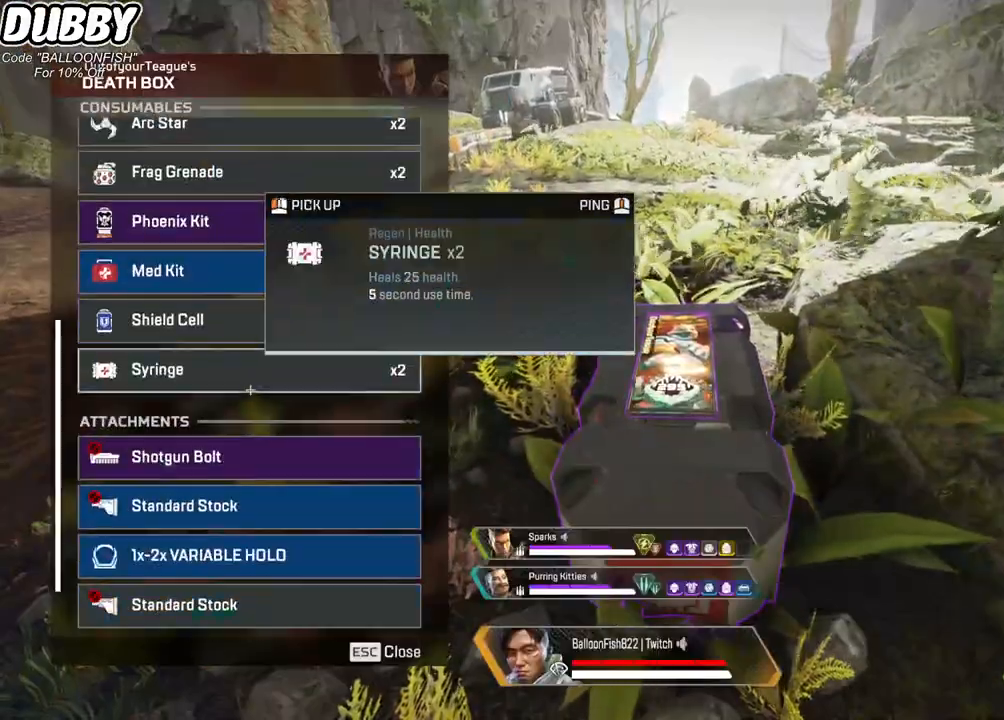
{"keys": [], "mouse": [], "events": [[100, "mouse_wheel", "down"], [167, "mouse_wheel", "up"]]}
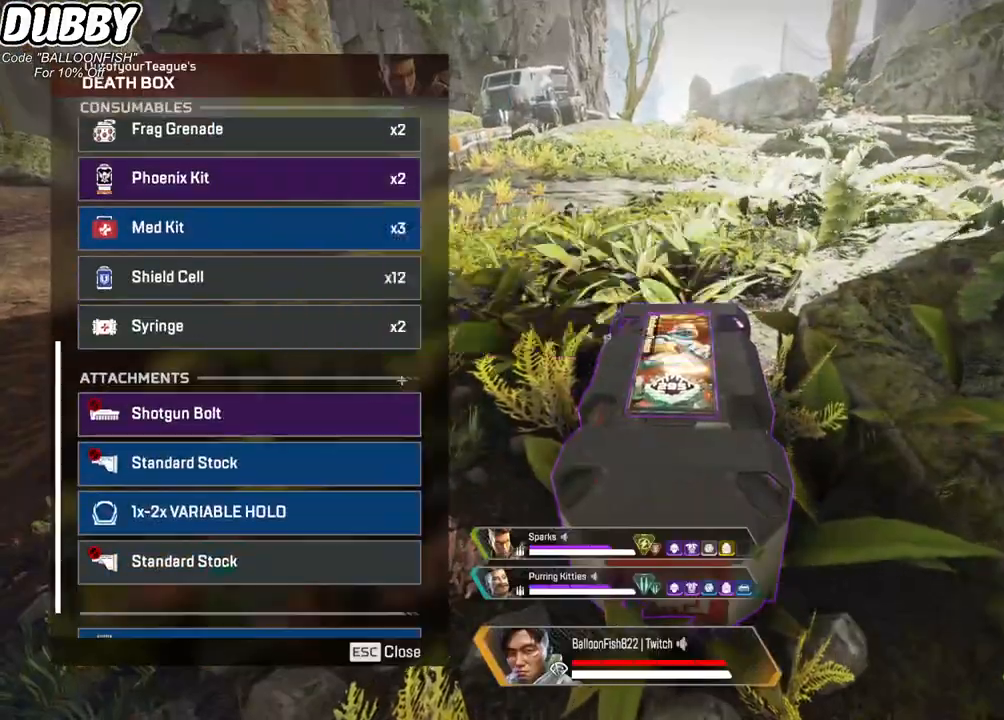
{"keys": ["a", "s", "tab"], "mouse": [], "events": [[133, "mouse_wheel", "down"], [300, "mouse_wheel", "up"], [467, "a", "down"], [467, "s", "down"], [501, "tab", "down"]]}
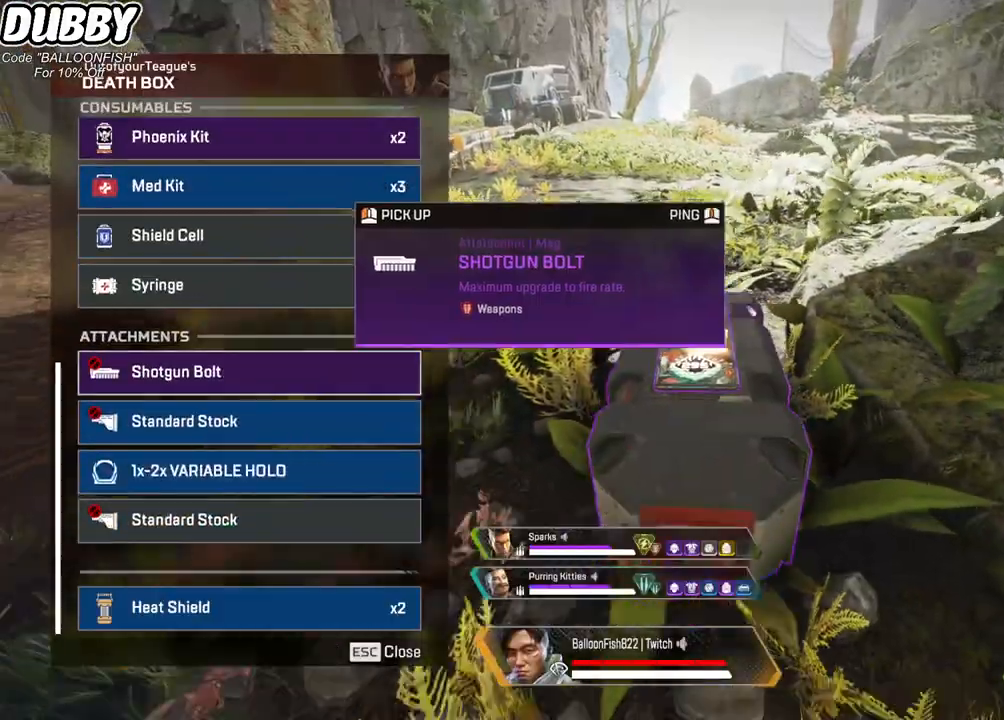
{"keys": ["w"], "mouse": [], "events": [[33, "s", "up"], [100, "tab", "up"], [200, "w", "down"], [267, "a", "up"], [434, "3", "down"], [501, "3", "up"]]}
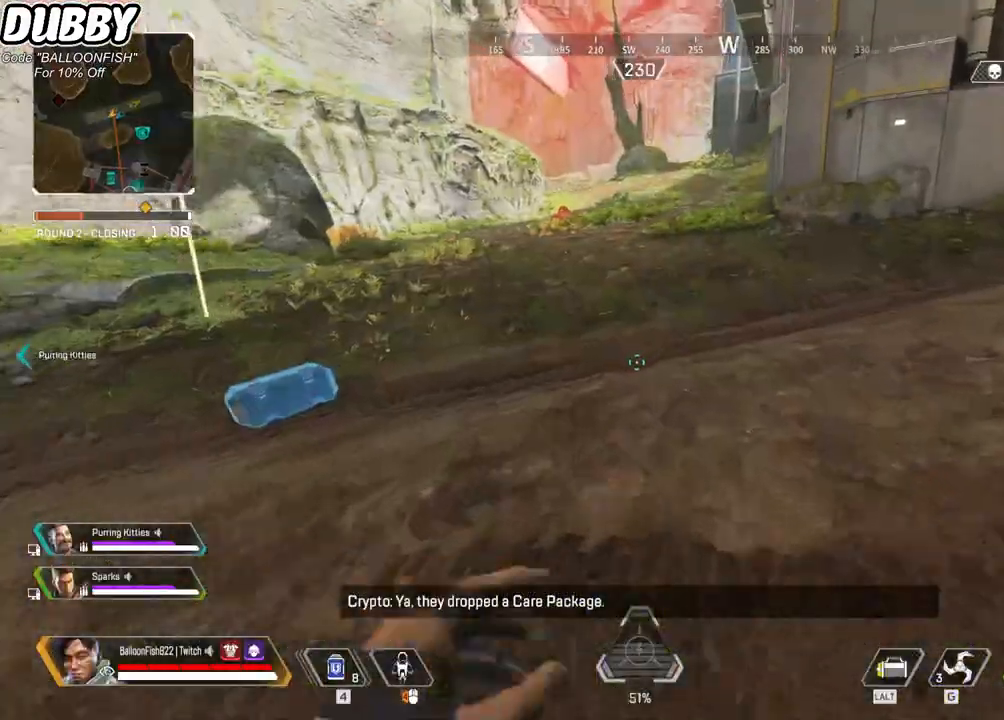
{"keys": ["w"], "mouse": [], "events": []}
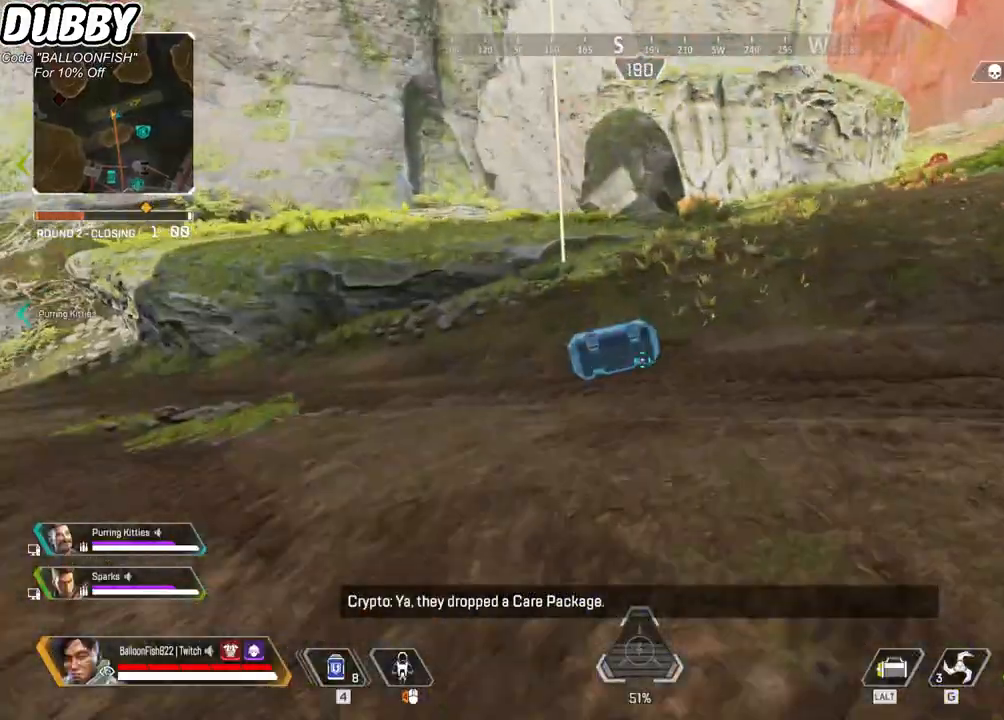
{"keys": ["e"], "mouse": [], "events": [[100, "ctrl", "down"], [301, "ctrl", "up"], [401, "e", "down"], [501, "w", "up"]]}
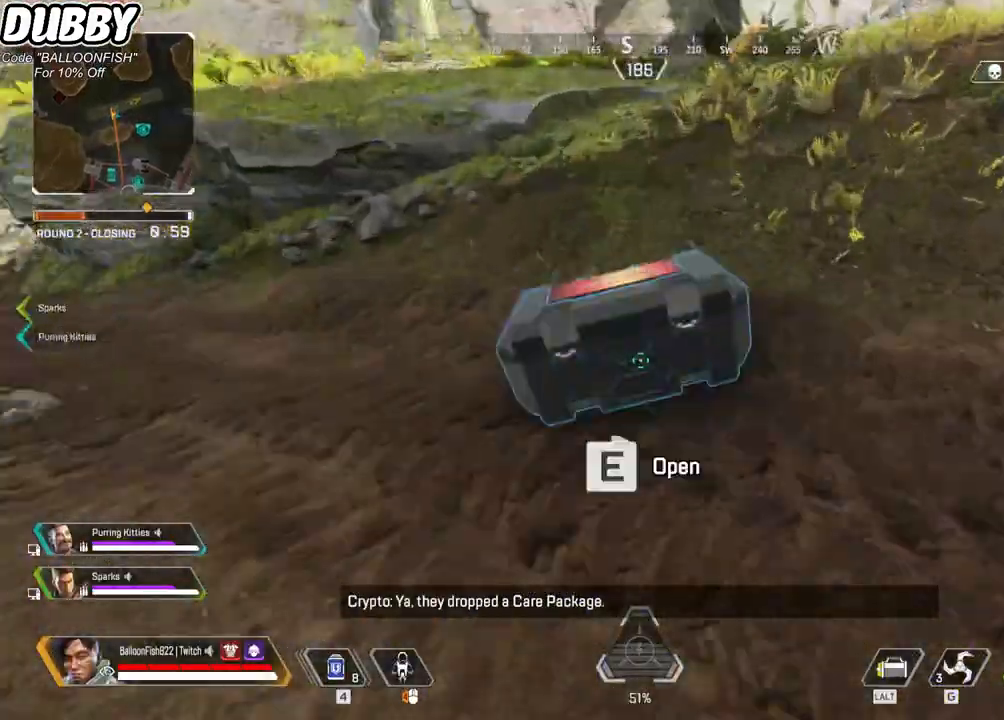
{"keys": [], "mouse": [], "events": [[467, "e", "up"]]}
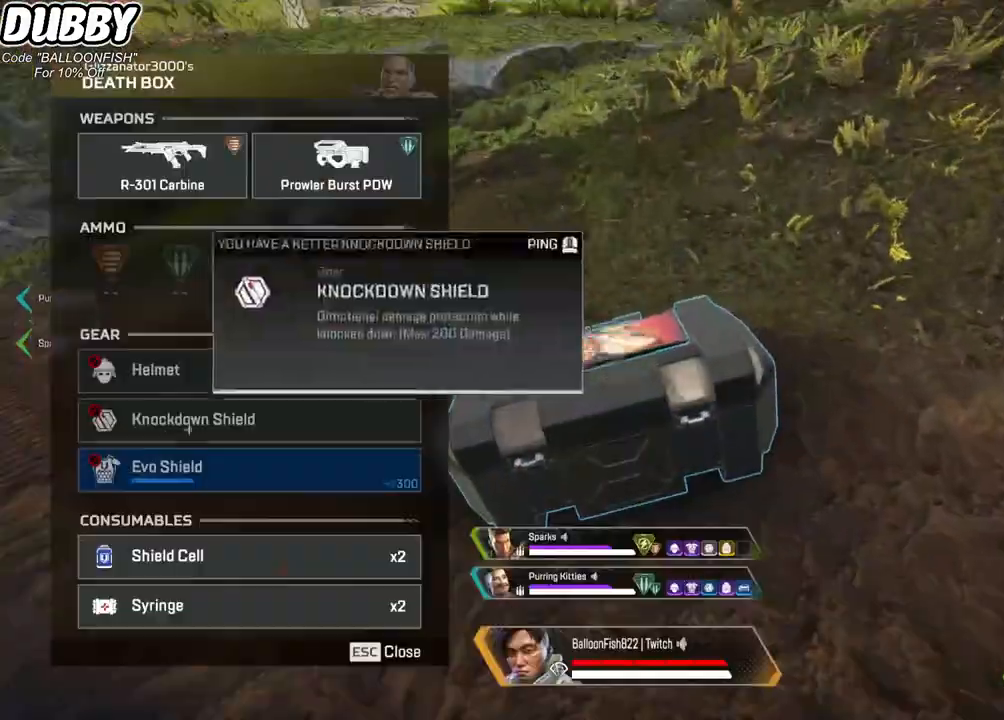
{"keys": ["a"], "mouse": [], "events": [[33, "a", "down"], [33, "mouse_wheel", "down"], [100, "a", "up"], [200, "d", "down"], [200, "mouse_wheel", "up"], [334, "d", "up"], [467, "a", "down"], [467, "mouse_wheel", "down"], [501, "mouse_wheel", "up"]]}
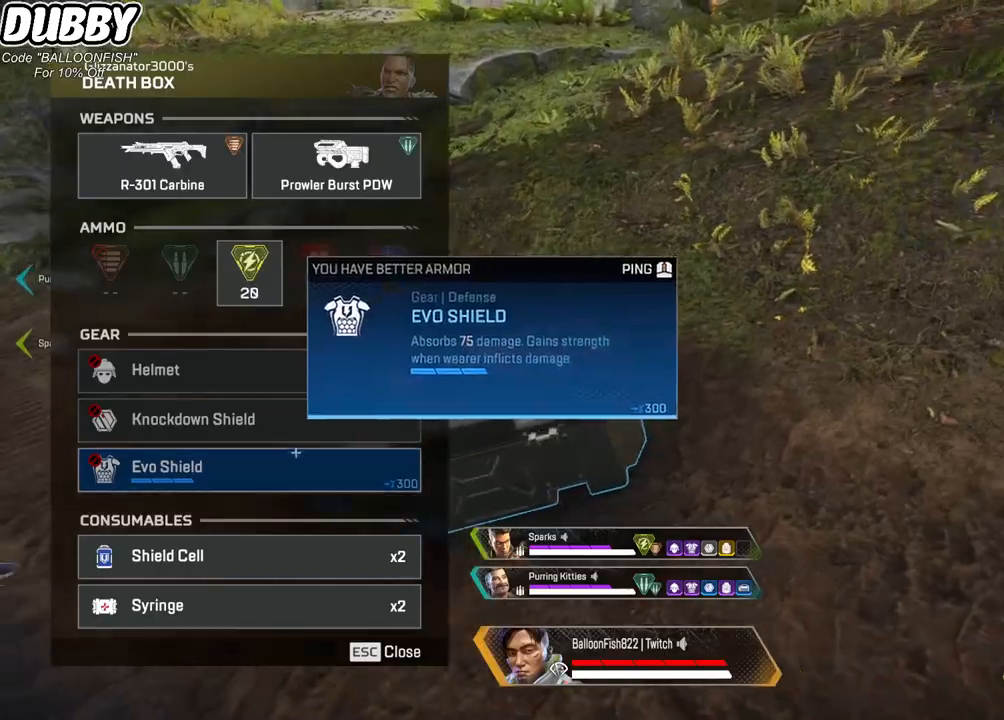
{"keys": ["a", "tab", "w"], "mouse": [], "events": [[200, "mouse_left", "down"], [333, "mouse_left", "up"], [333, "w", "down"], [467, "tab", "down"]]}
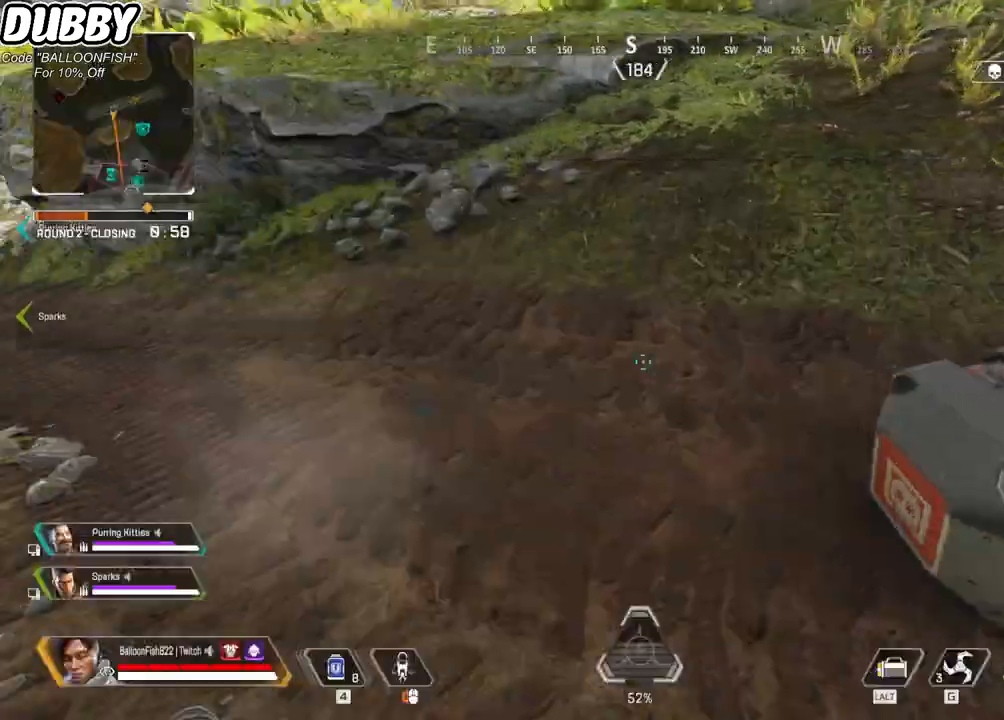
{"keys": ["w"], "mouse": [], "events": [[34, "tab", "up"], [67, "a", "up"], [234, "3", "down"], [301, "3", "up"]]}
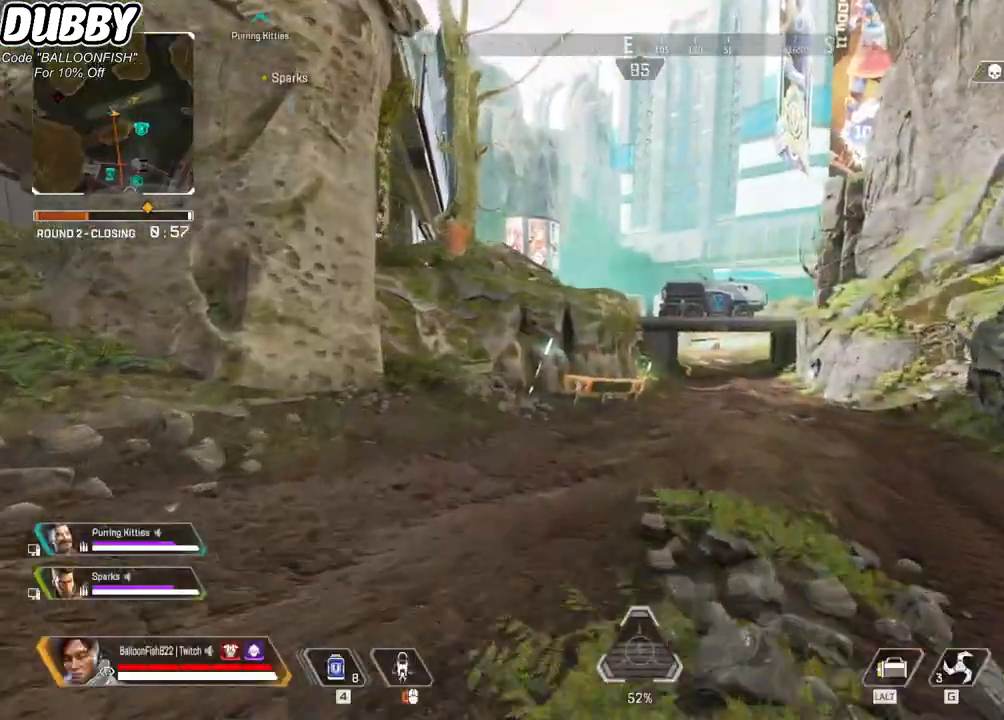
{"keys": ["w"], "mouse": [], "events": [[201, "mouse_right", "down"], [367, "mouse_right", "up"]]}
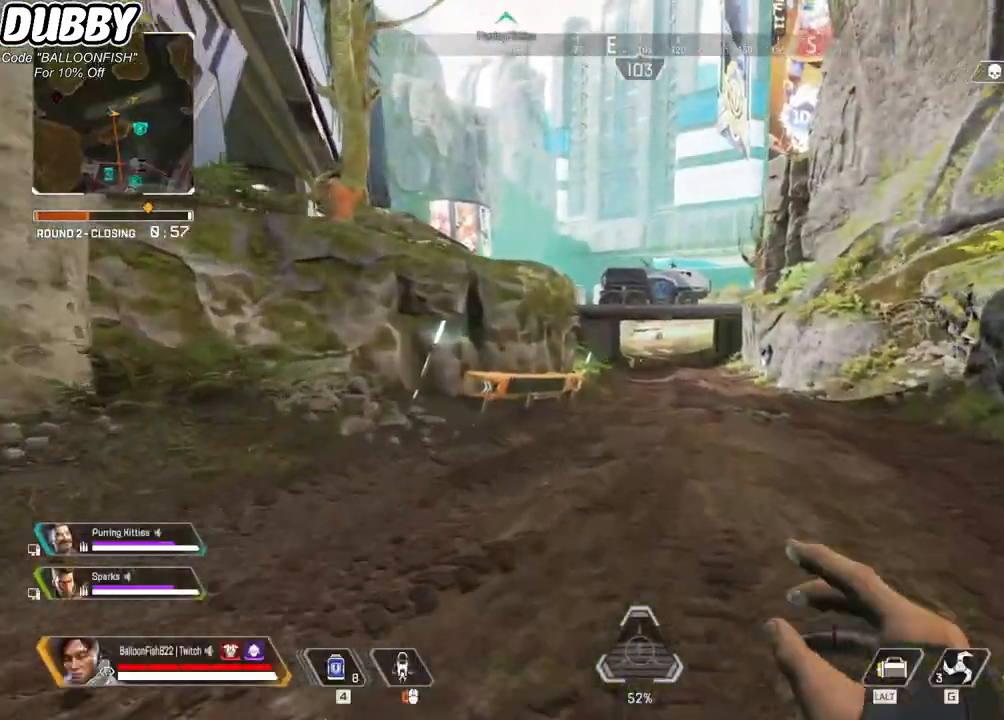
{"keys": ["ctrl", "w"], "mouse": [], "events": [[401, "ctrl", "down"]]}
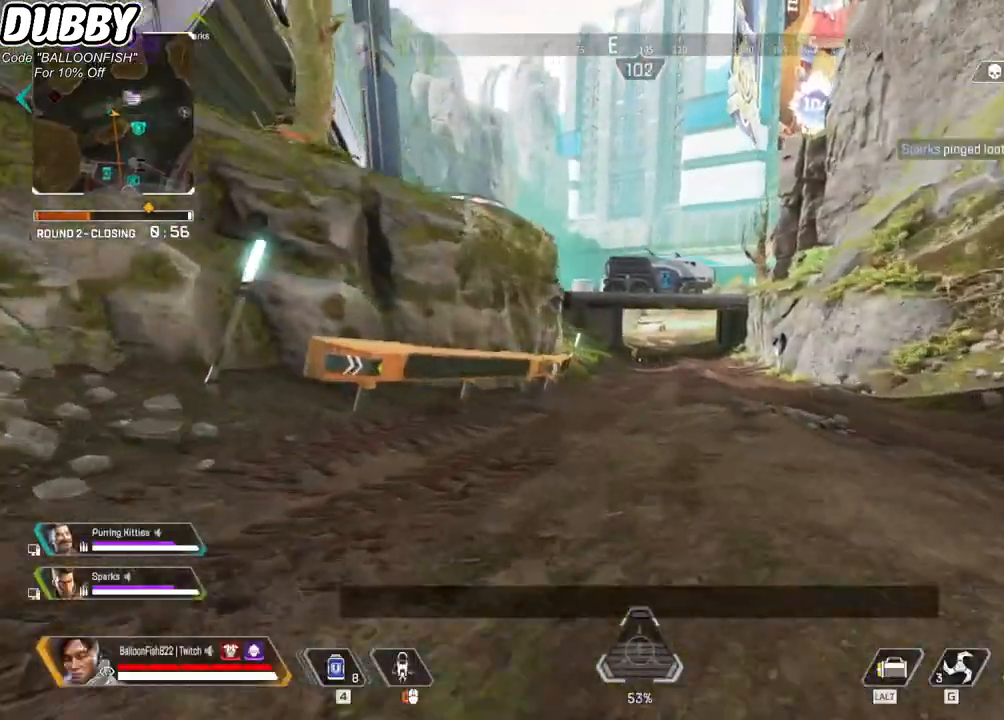
{"keys": ["ctrl", "w"], "mouse": [], "events": [[234, "space", "down"], [367, "space", "up"]]}
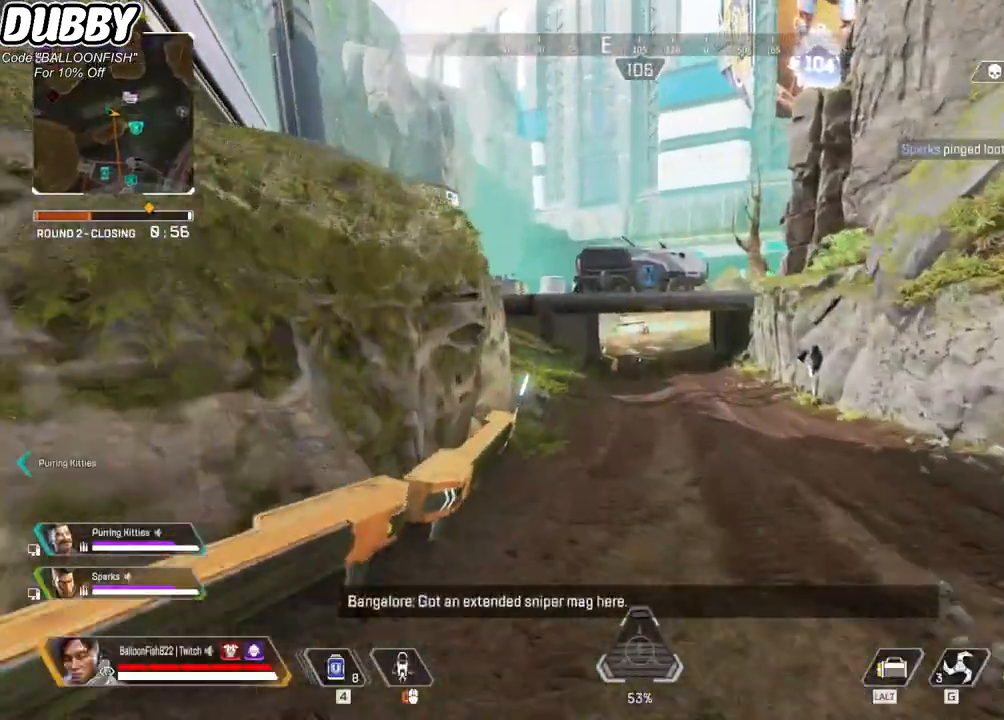
{"keys": ["w"], "mouse": [], "events": [[233, "ctrl", "up"]]}
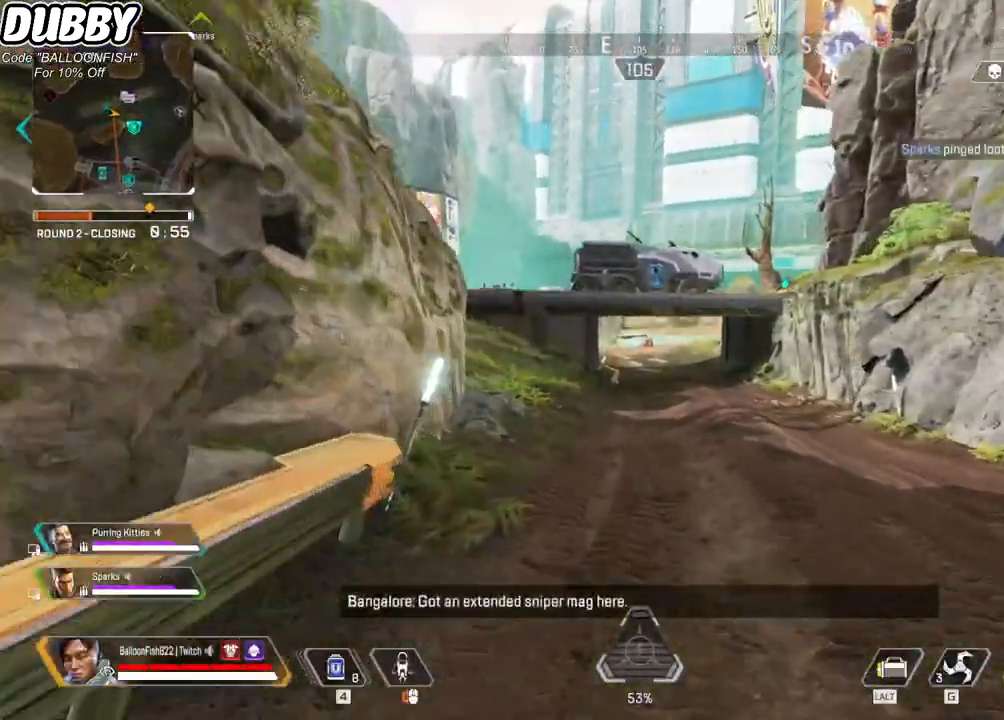
{"keys": ["w"], "mouse": [], "events": [[300, "tab", "down"], [400, "tab", "up"]]}
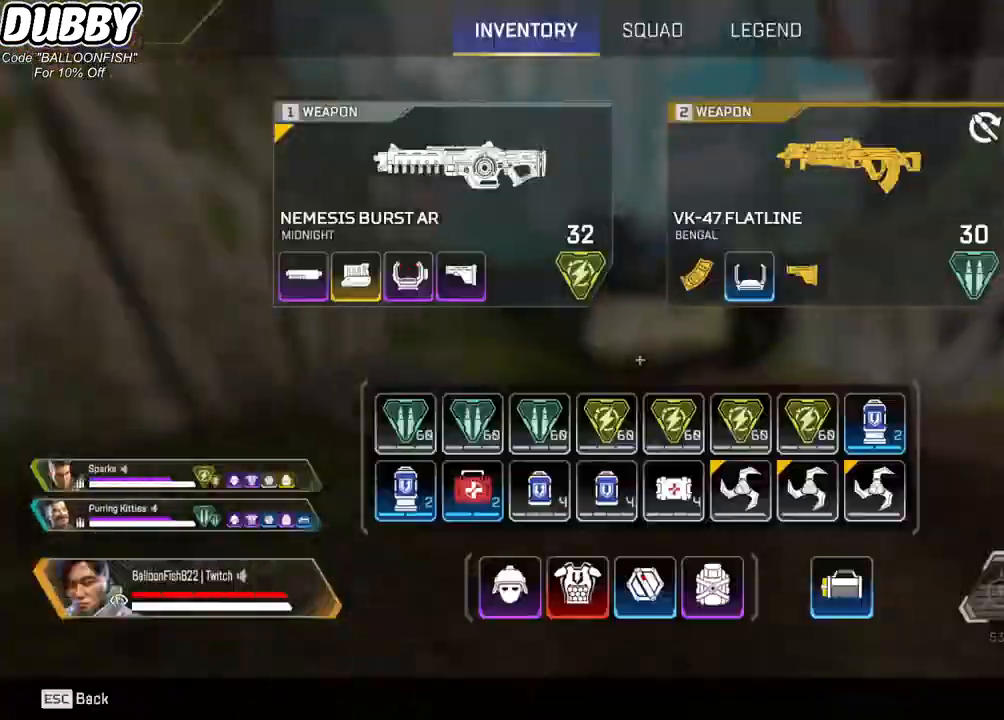
{"keys": ["w"], "mouse": [], "events": []}
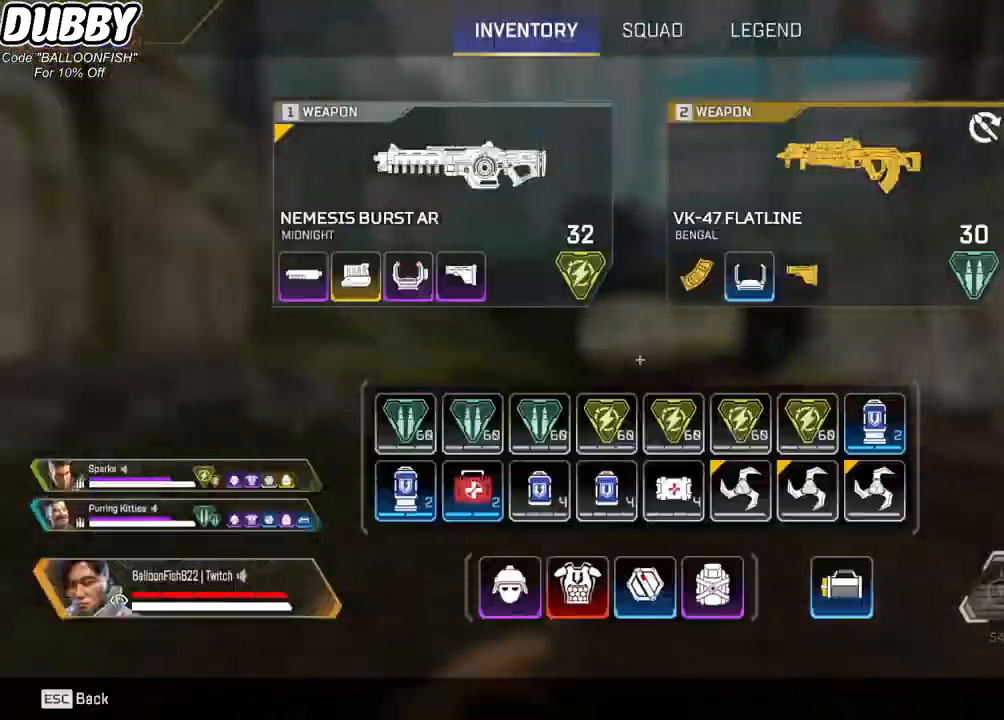
{"keys": ["w"], "mouse": [], "events": [[434, "tab", "down"], [501, "tab", "up"]]}
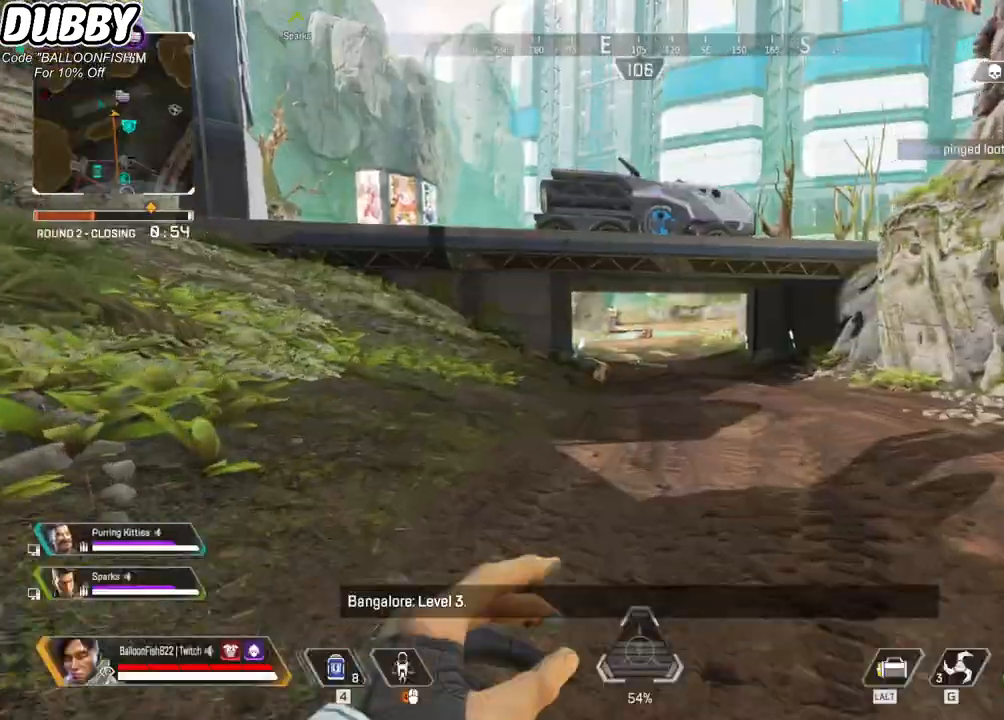
{"keys": ["w"], "mouse": [], "events": []}
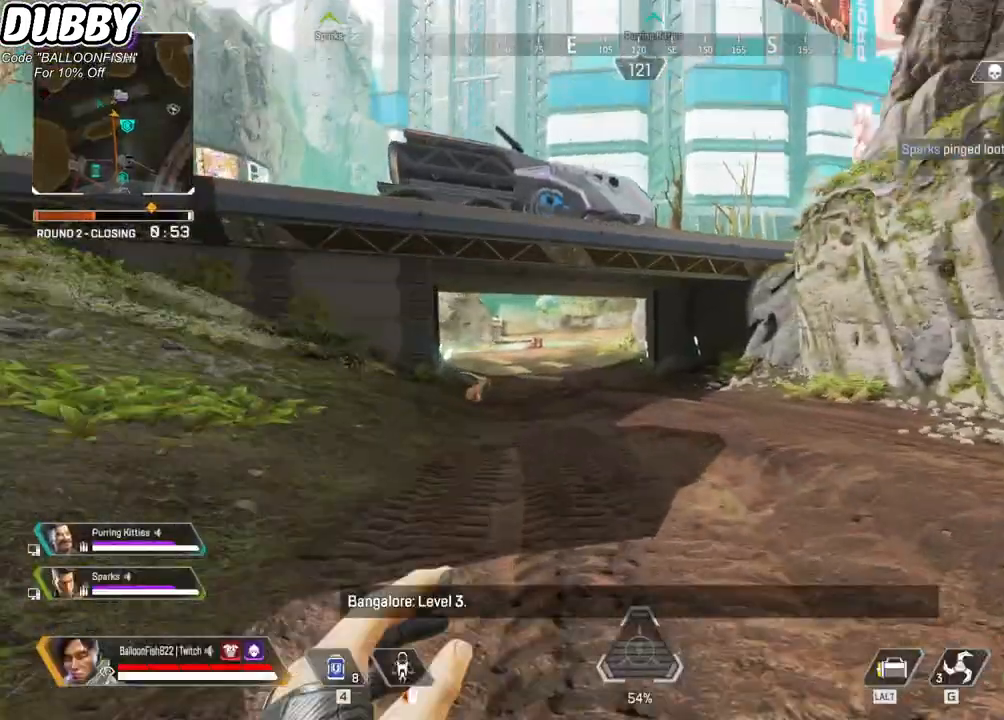
{"keys": ["w"], "mouse": [], "events": []}
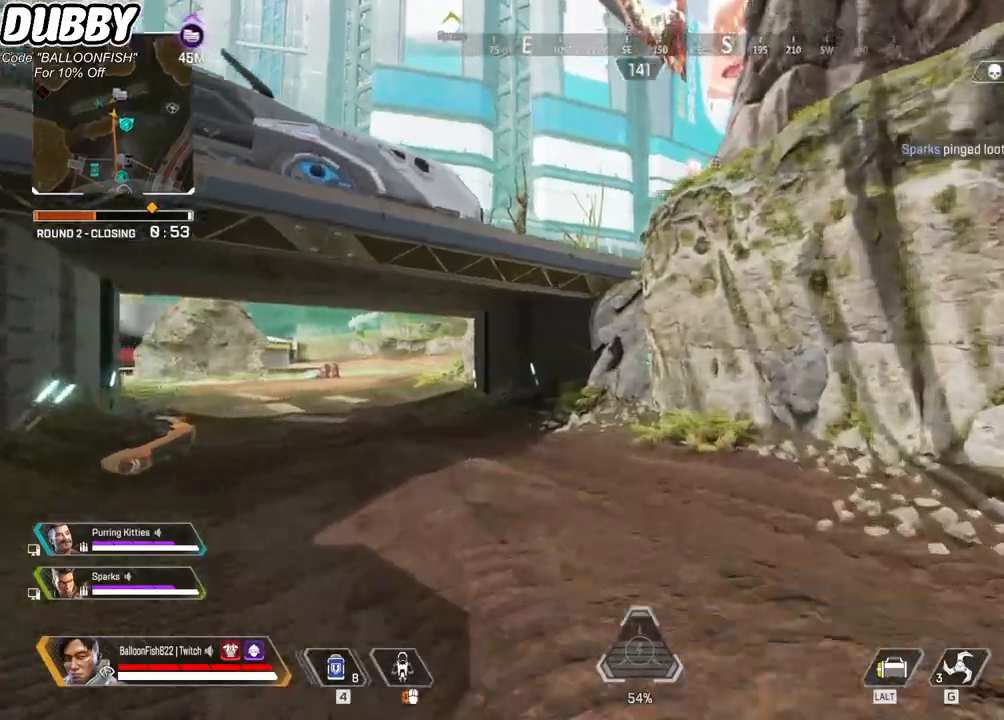
{"keys": ["w"], "mouse": [], "events": []}
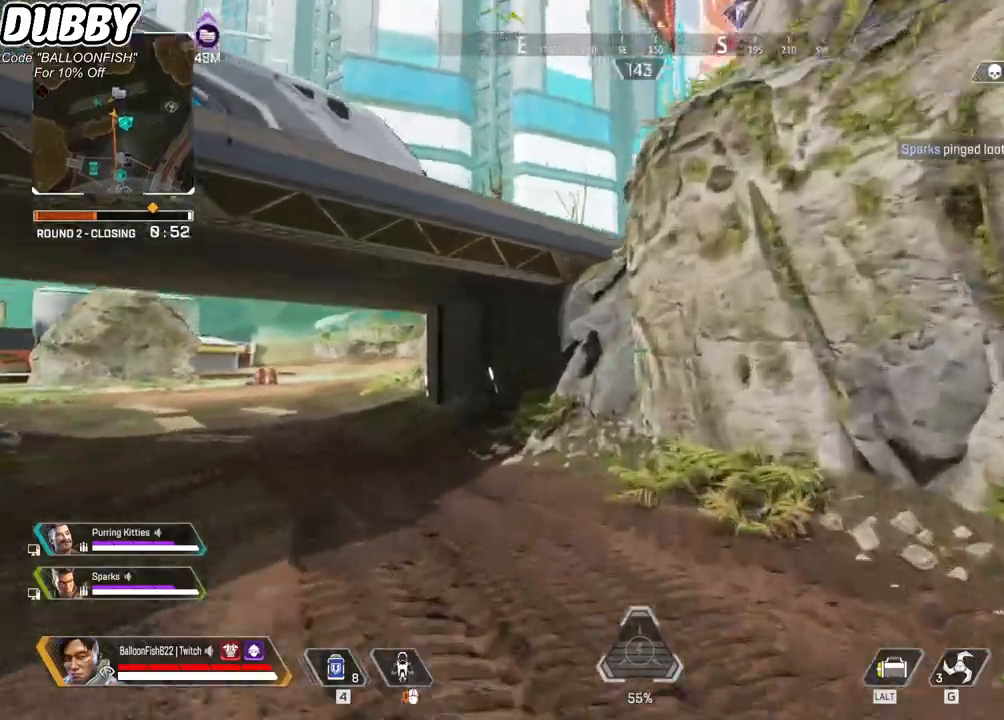
{"keys": ["w"], "mouse": [], "events": []}
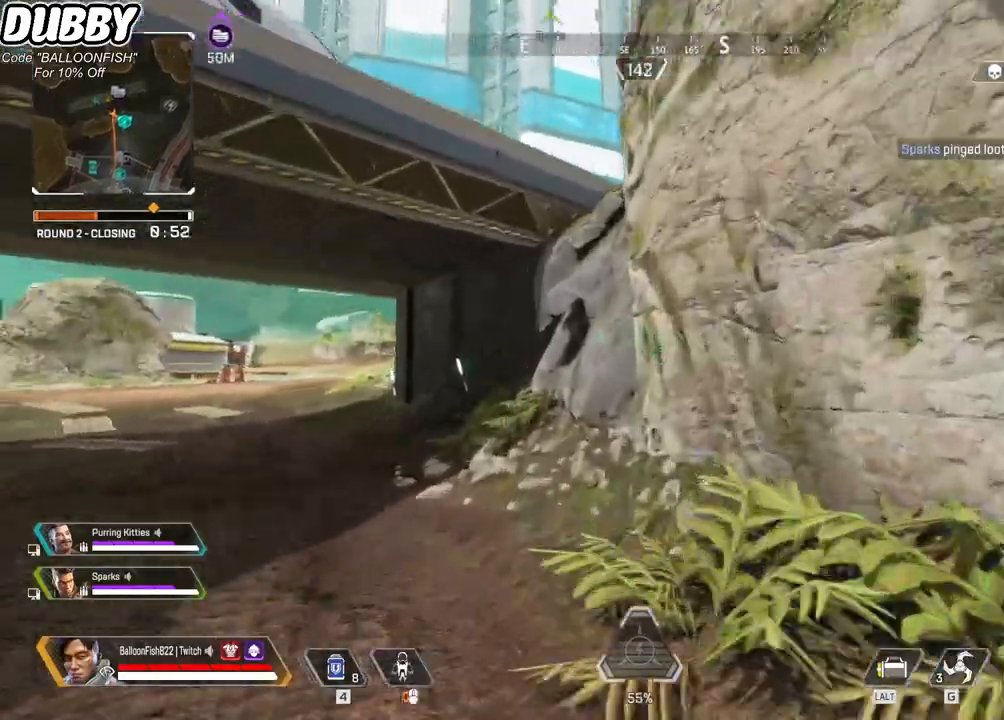
{"keys": ["w"], "mouse": [], "events": []}
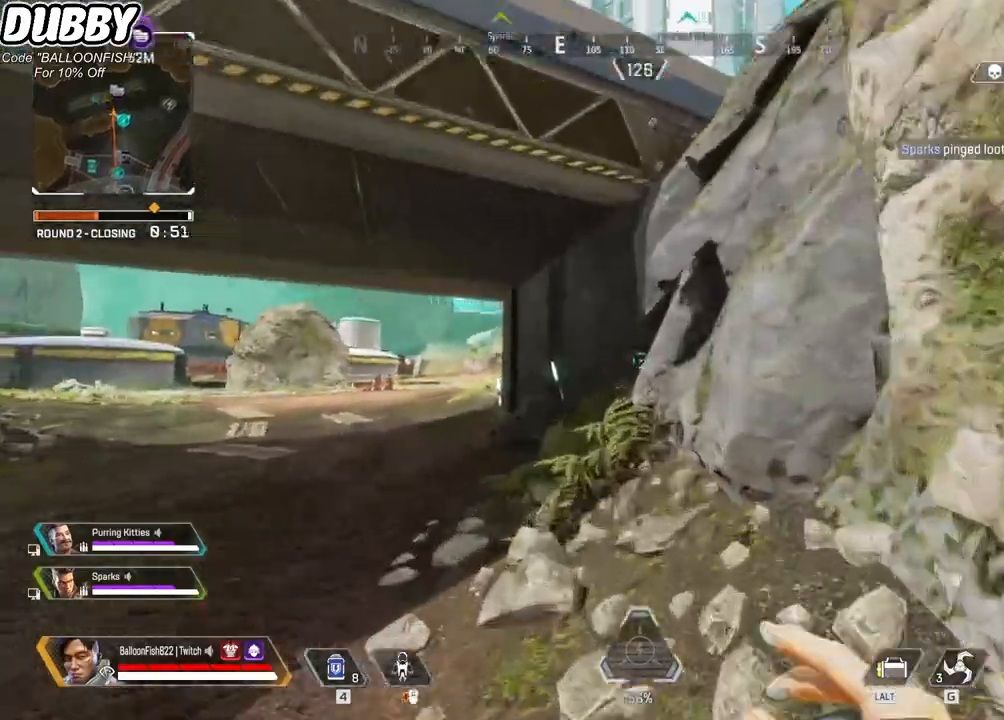
{"keys": ["d", "w"], "mouse": [], "events": [[334, "space", "down"], [434, "d", "down"], [468, "space", "up"]]}
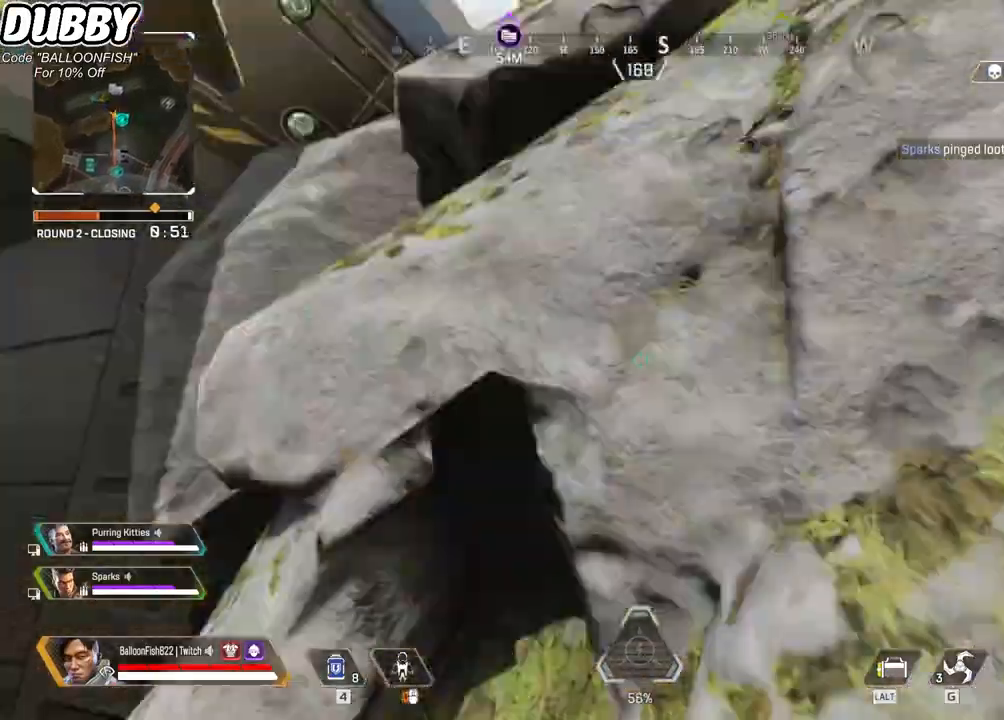
{"keys": ["d", "w"], "mouse": [], "events": []}
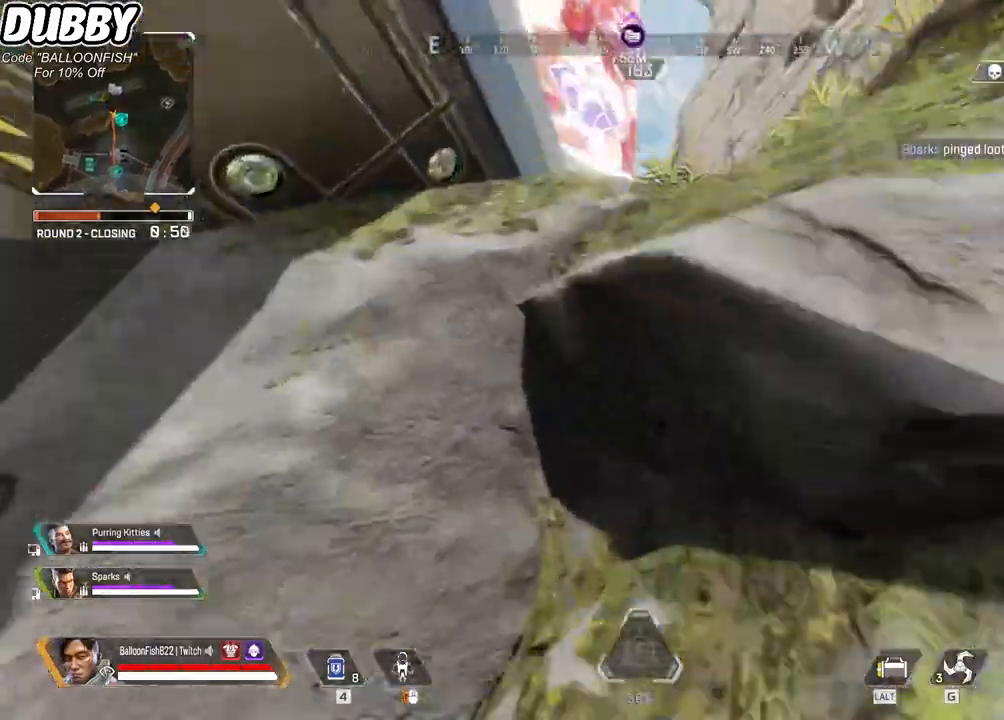
{"keys": ["w"], "mouse": [], "events": [[267, "d", "up"]]}